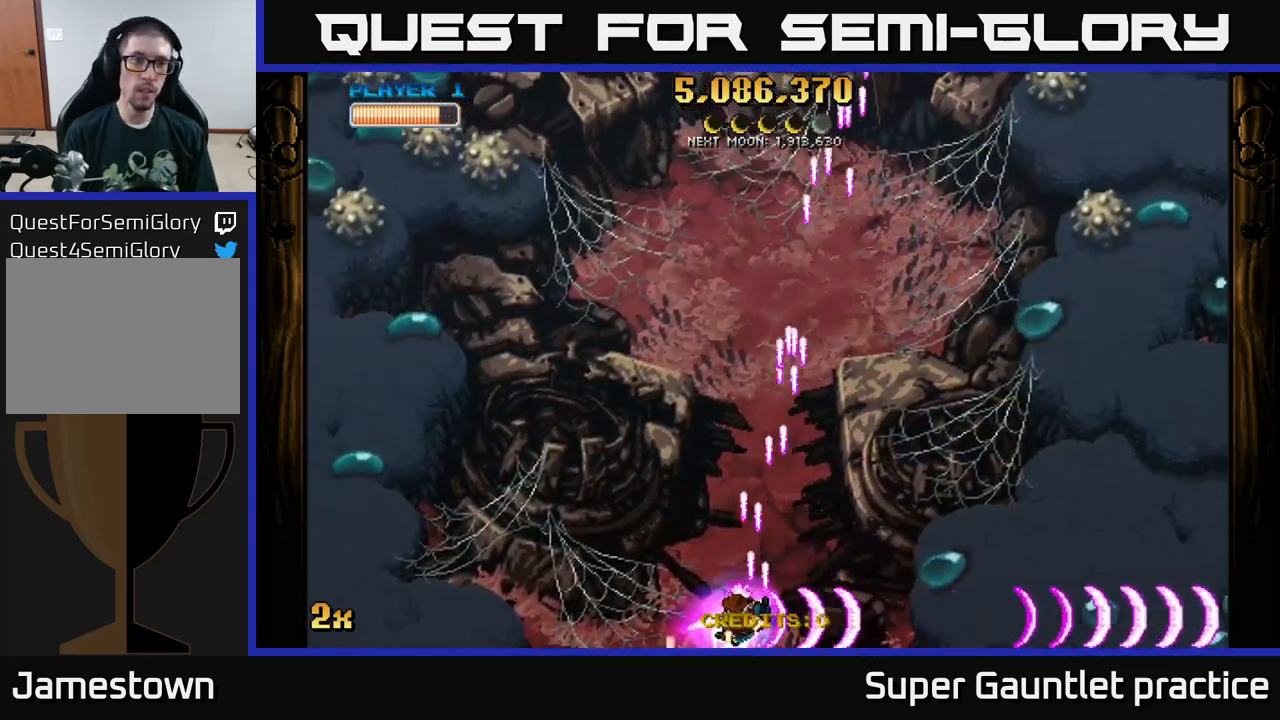
Gameplay with a controller (Xbox layout); each line is a JSON object with the inputs held at the frame after it. "events" lists button and stick changes between this image and that frame as [ms after this image, input, new state], when the widget could be followed in between. Not read: right_stick.
{"buttons": ["A"], "left_stick": "right", "events": [[217, "left_stick", "down-right"], [267, "left_stick", "right"]]}
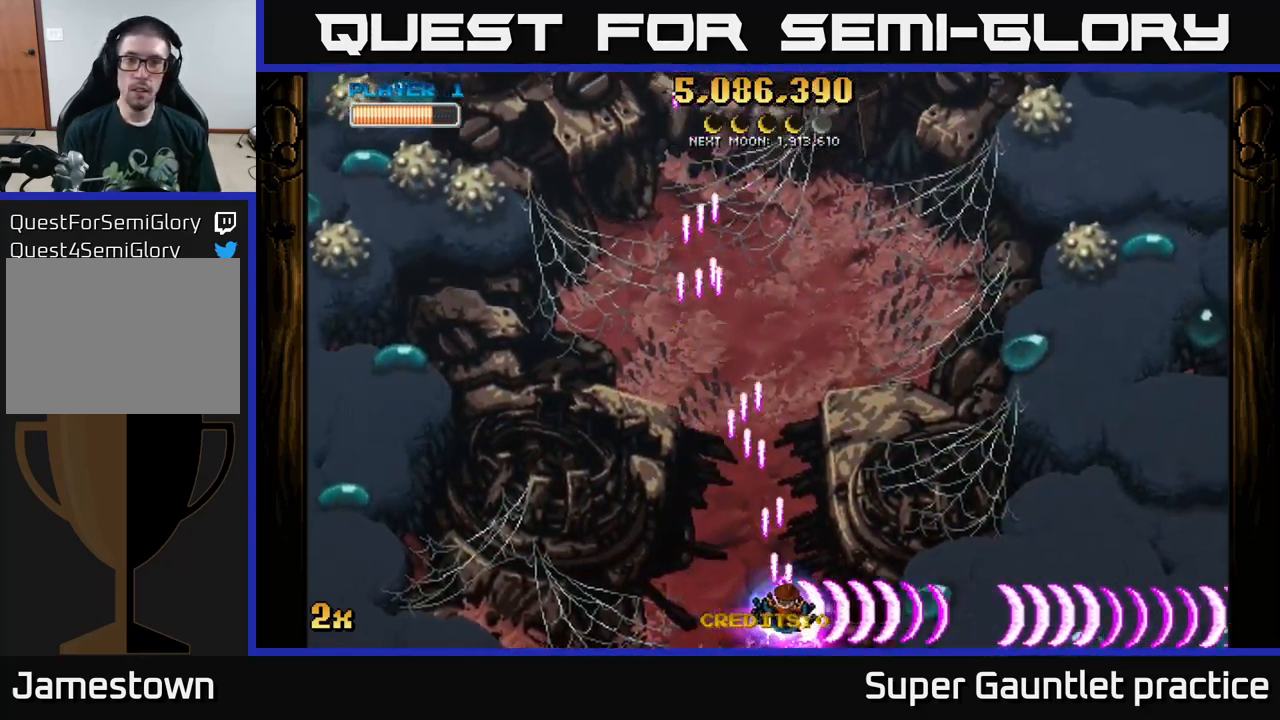
{"buttons": ["A", "X"], "left_stick": "up", "events": [[167, "left_stick", "up"], [233, "X", "down"]]}
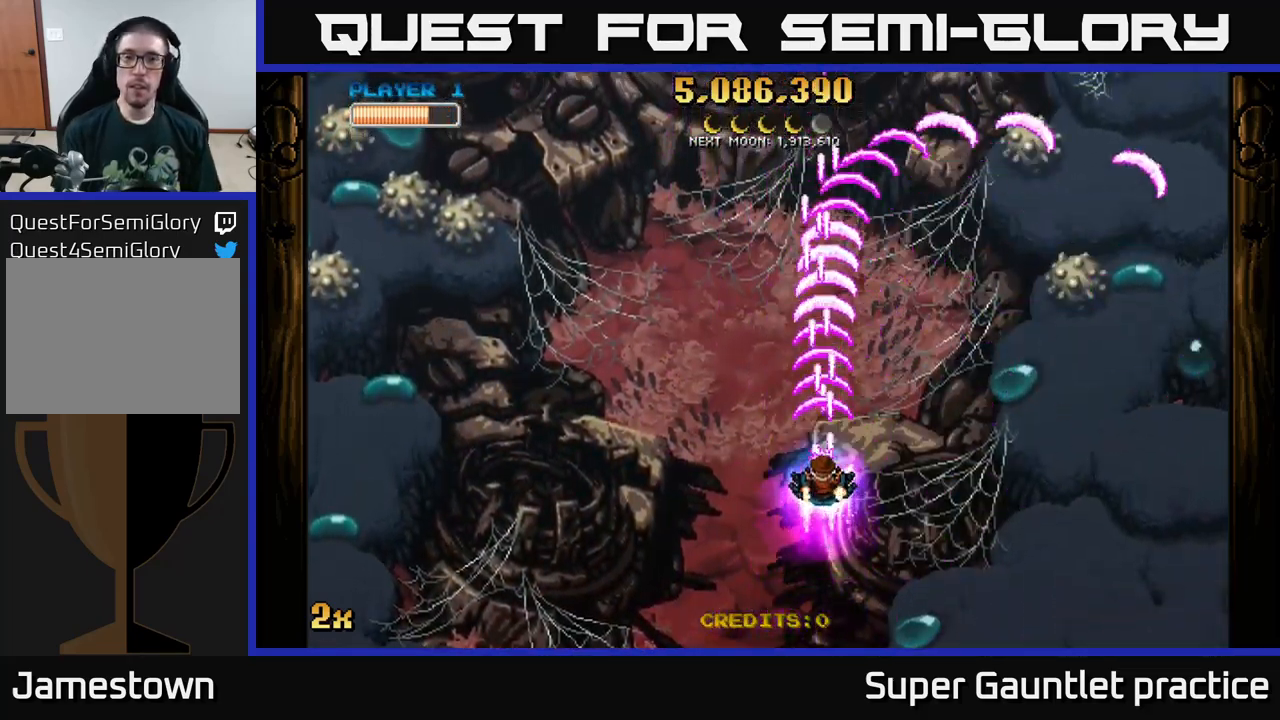
{"buttons": ["A"], "left_stick": "down-right", "events": [[17, "X", "up"], [200, "left_stick", "center"], [250, "left_stick", "down"], [400, "left_stick", "down-right"]]}
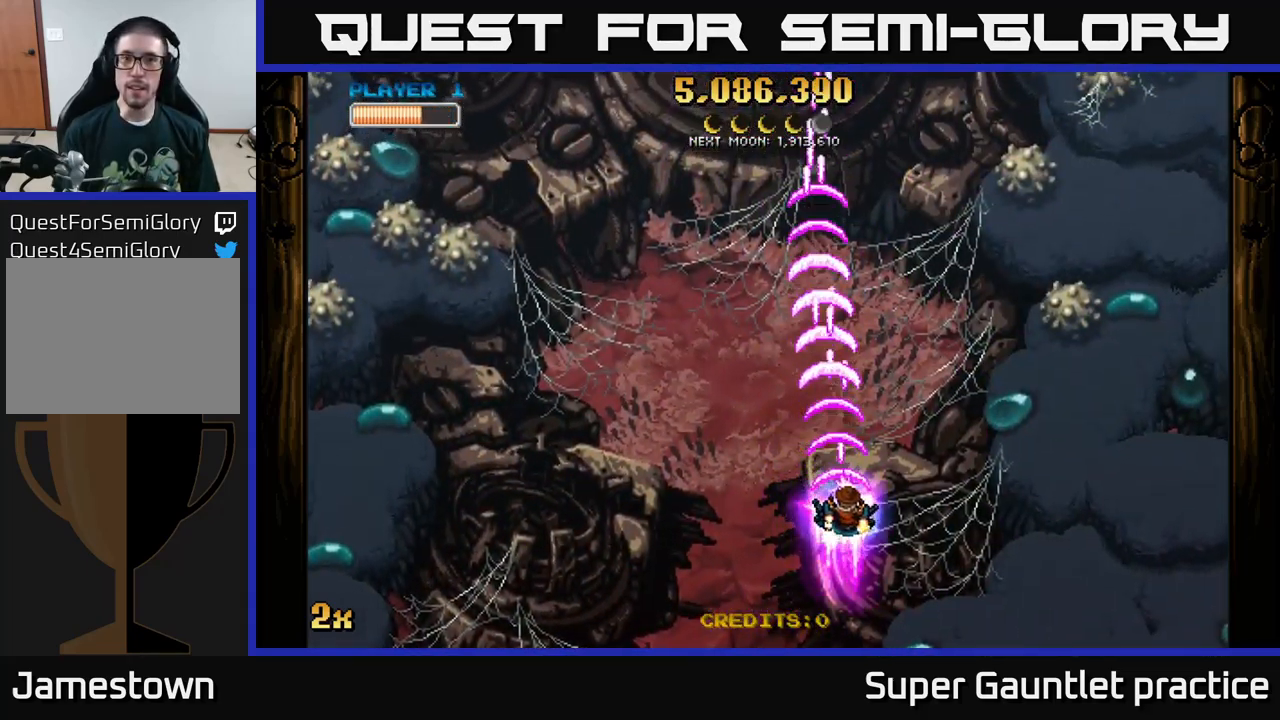
{"buttons": ["A"], "left_stick": "up", "events": [[417, "left_stick", "up"]]}
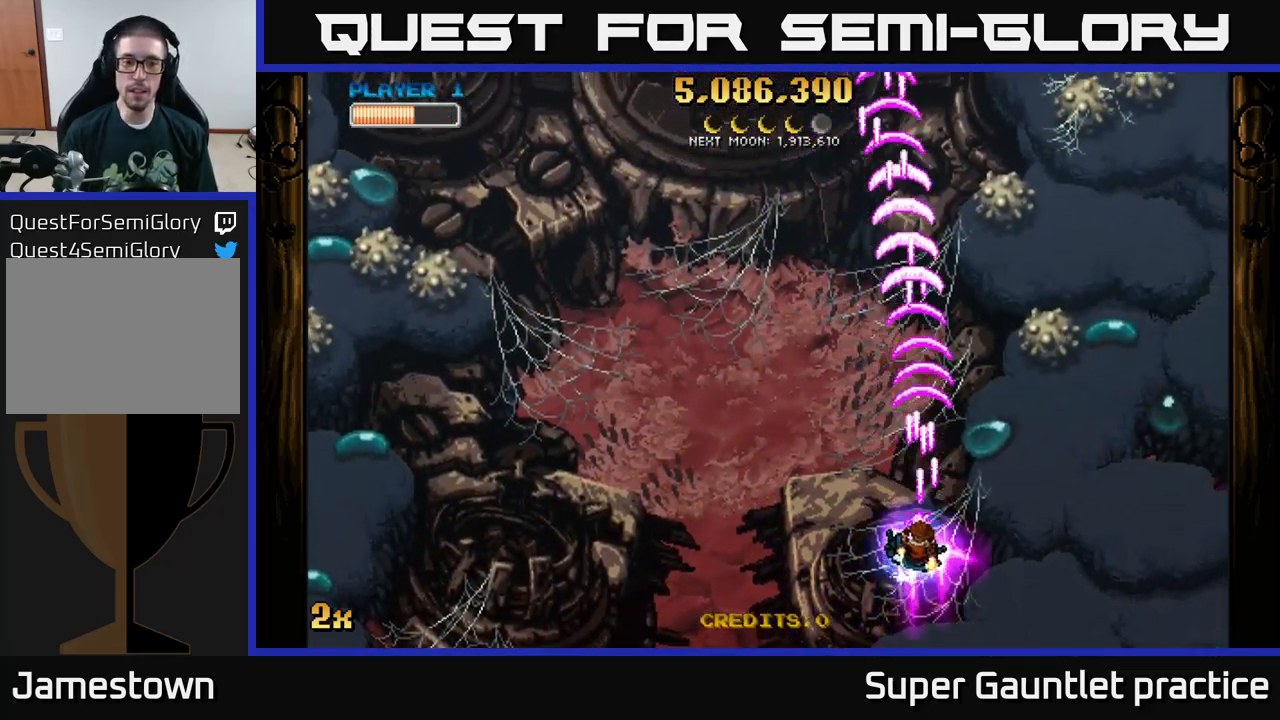
{"buttons": ["A"], "left_stick": "down", "events": [[50, "X", "down"], [200, "X", "up"], [483, "left_stick", "down"]]}
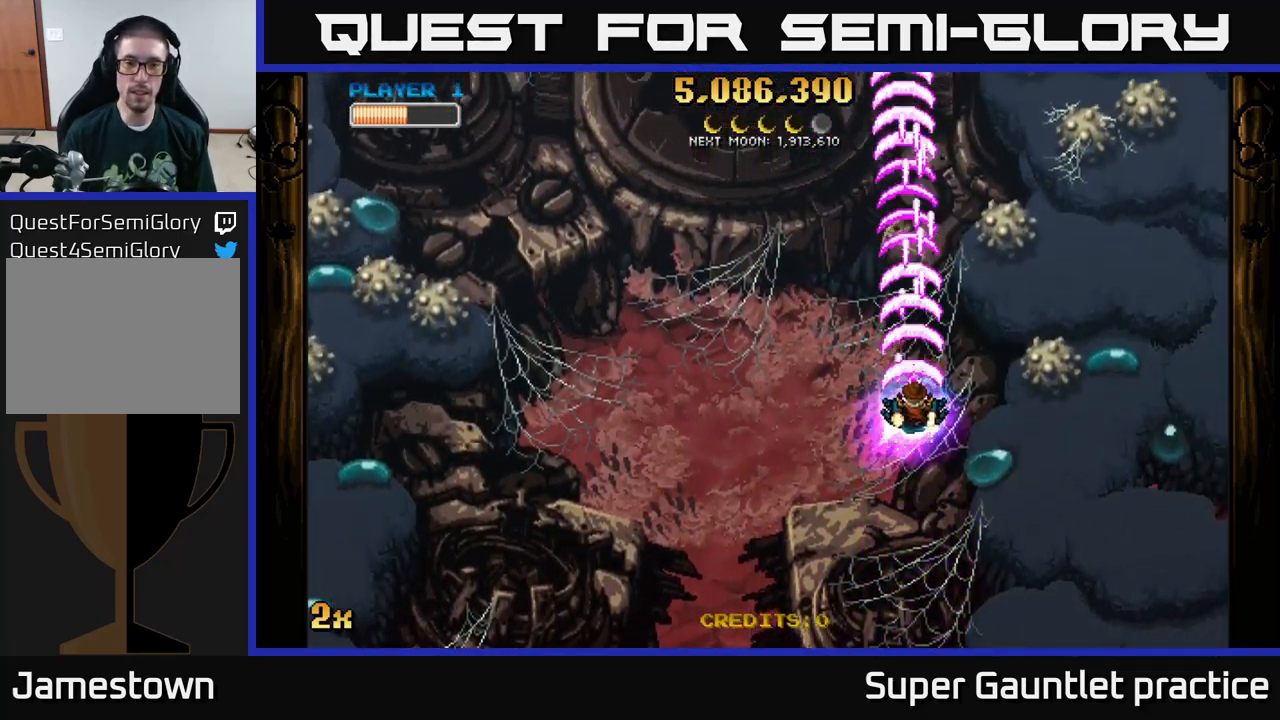
{"buttons": ["A", "X"], "left_stick": "up", "events": [[367, "left_stick", "up"], [450, "X", "down"]]}
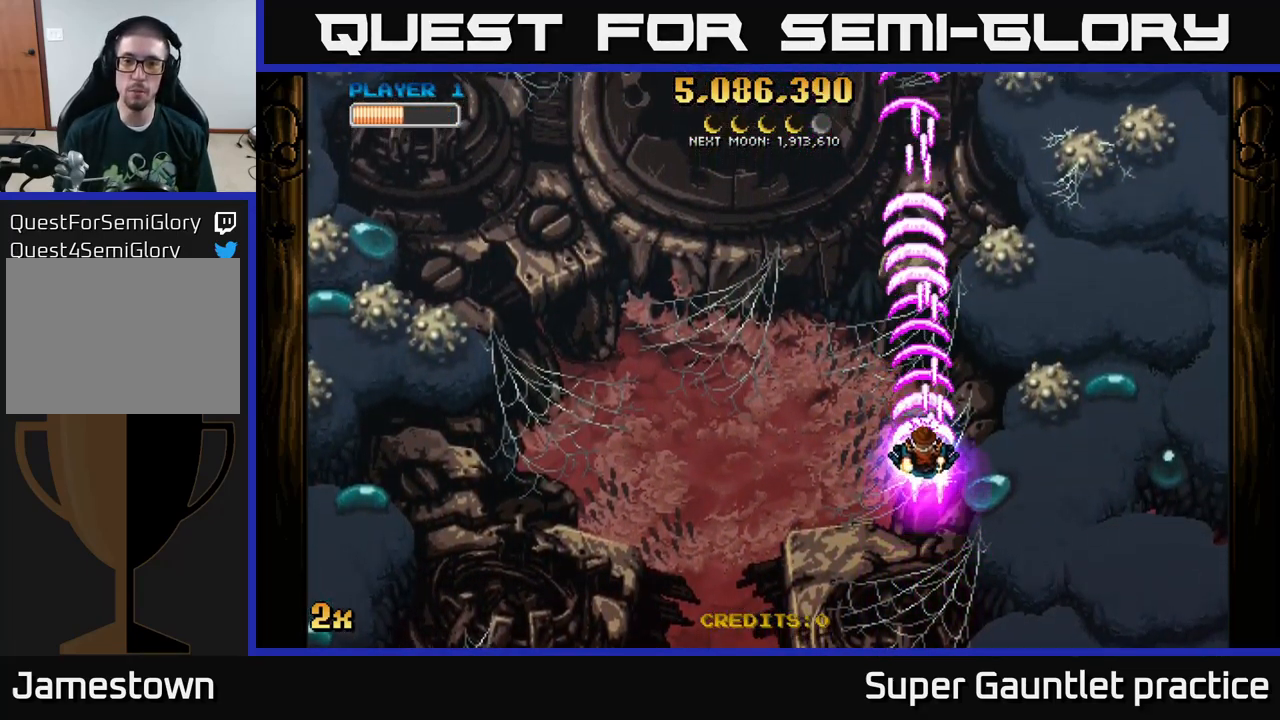
{"buttons": ["A"], "left_stick": "down", "events": [[117, "X", "up"], [283, "left_stick", "center"], [350, "left_stick", "down"]]}
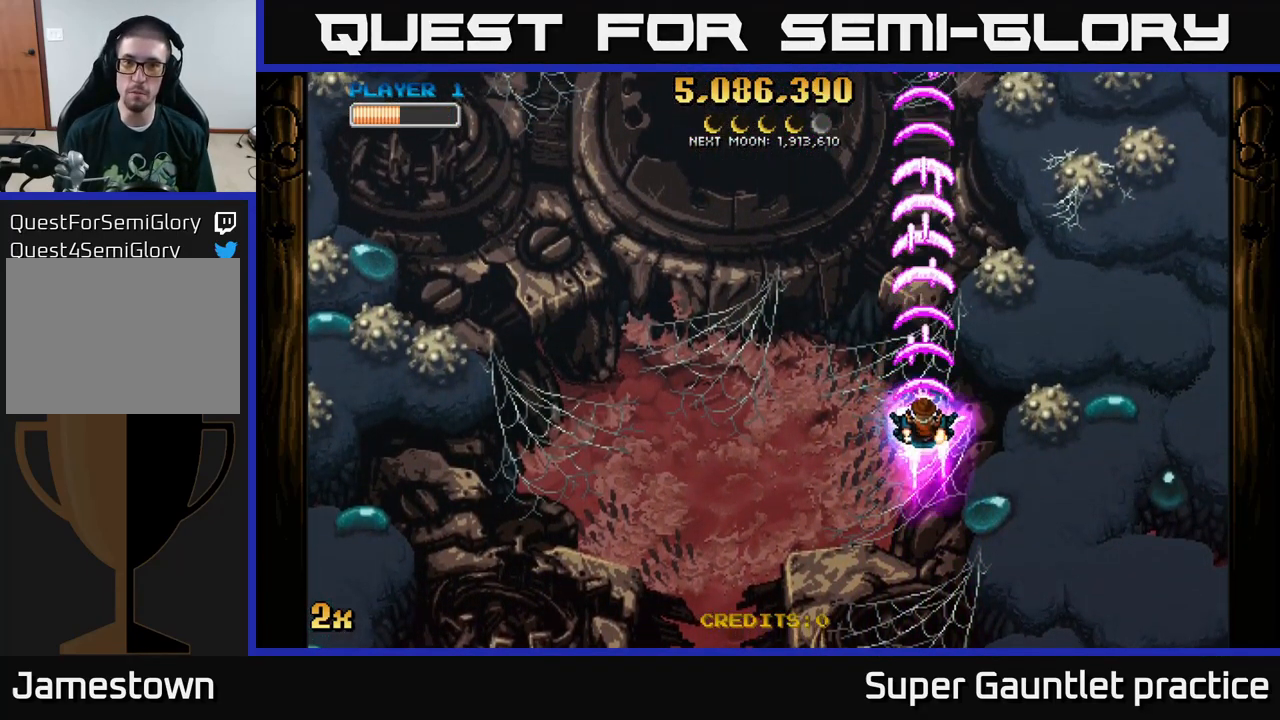
{"buttons": ["A"], "left_stick": "down", "events": []}
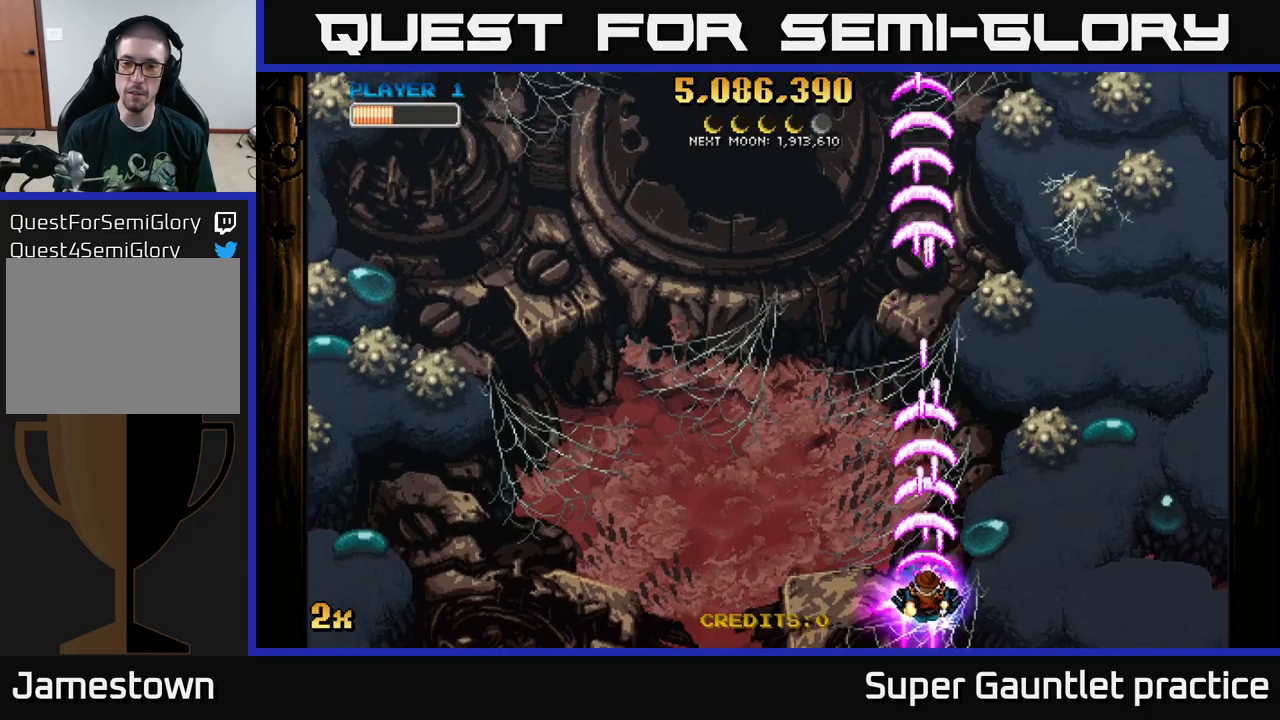
{"buttons": ["A"], "left_stick": "up", "events": [[84, "left_stick", "center"], [134, "left_stick", "up"], [250, "X", "down"], [400, "X", "up"]]}
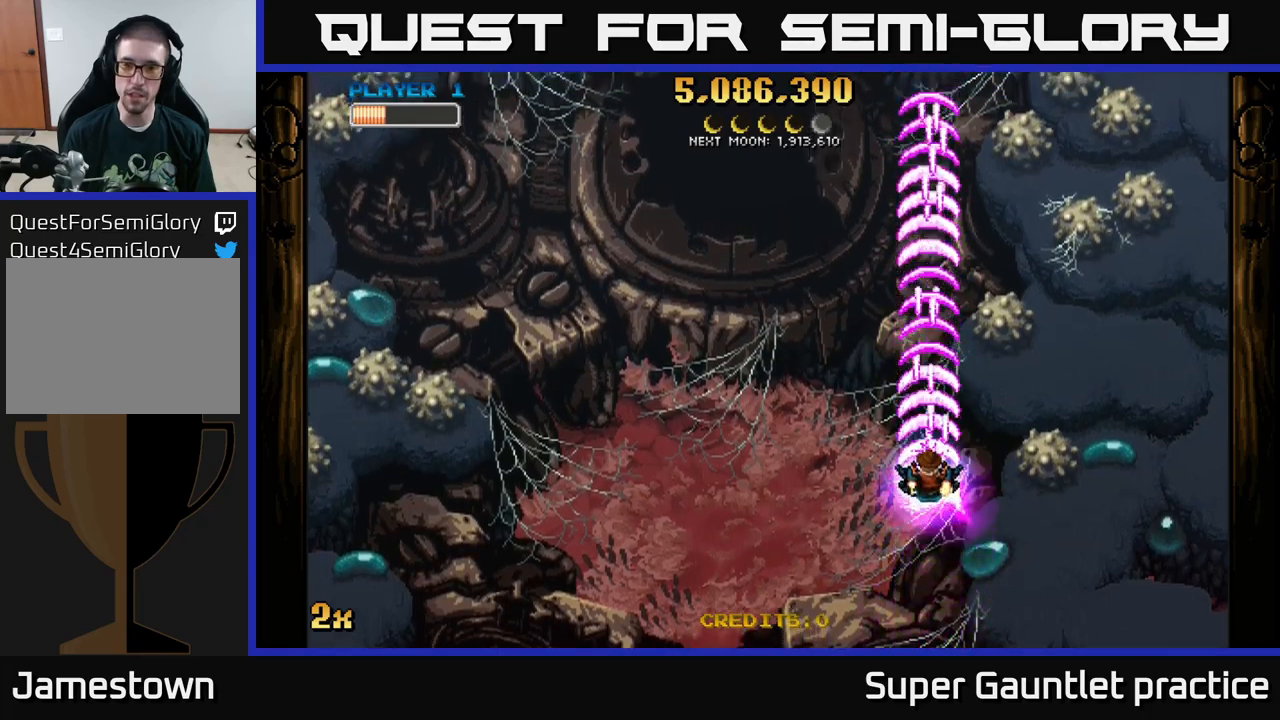
{"buttons": ["A"], "left_stick": "center", "events": [[84, "left_stick", "center"]]}
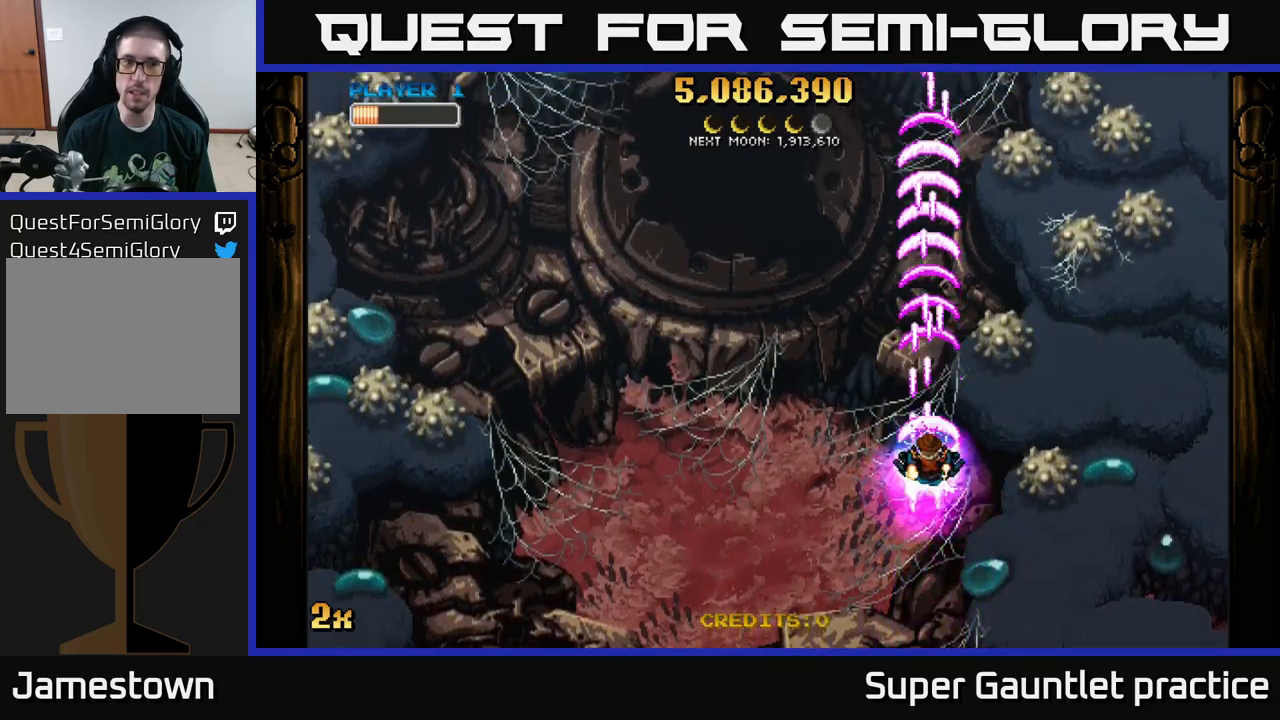
{"buttons": [], "left_stick": "center", "events": [[484, "A", "up"]]}
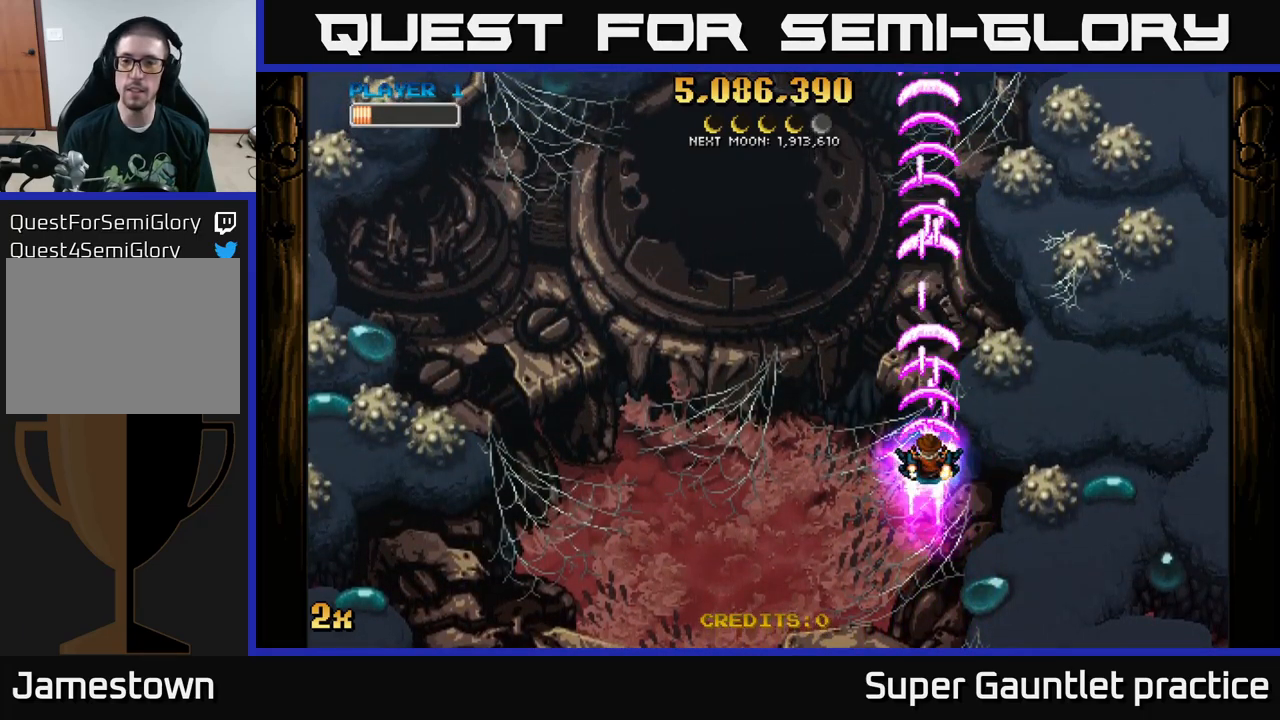
{"buttons": [], "left_stick": "left", "events": [[434, "left_stick", "left"]]}
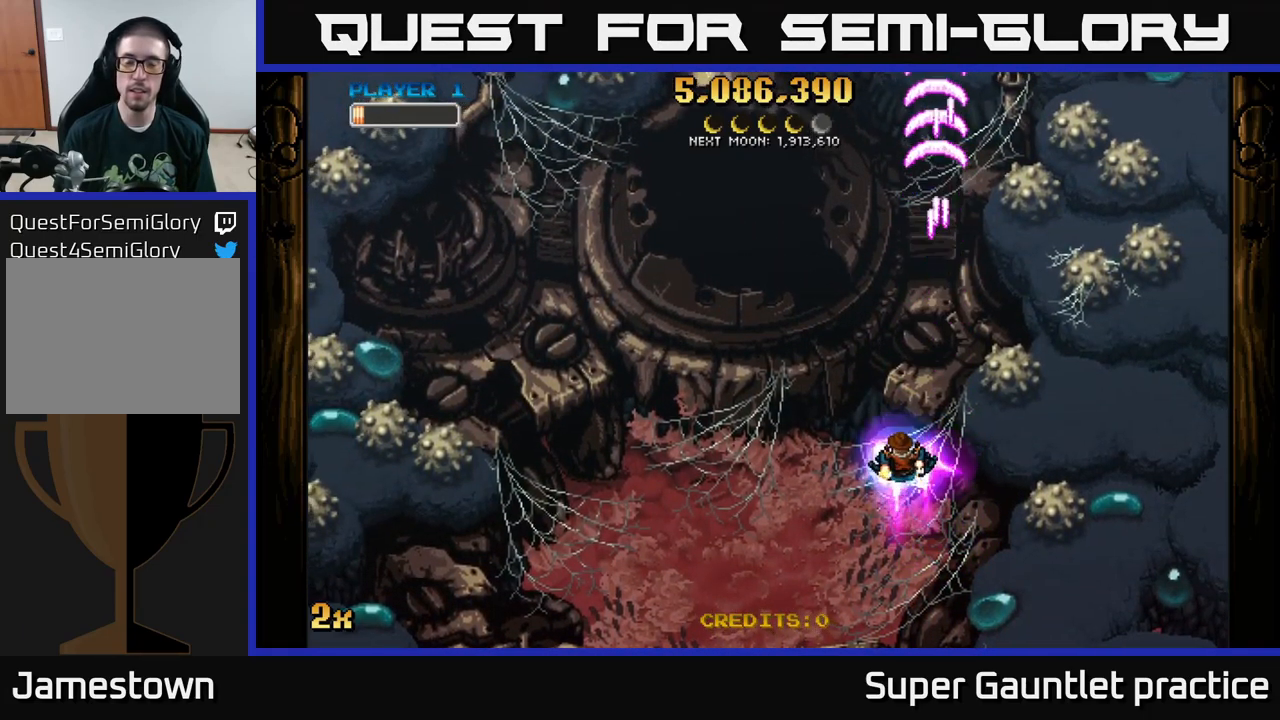
{"buttons": [], "left_stick": "center", "events": [[67, "left_stick", "up-left"], [250, "left_stick", "center"]]}
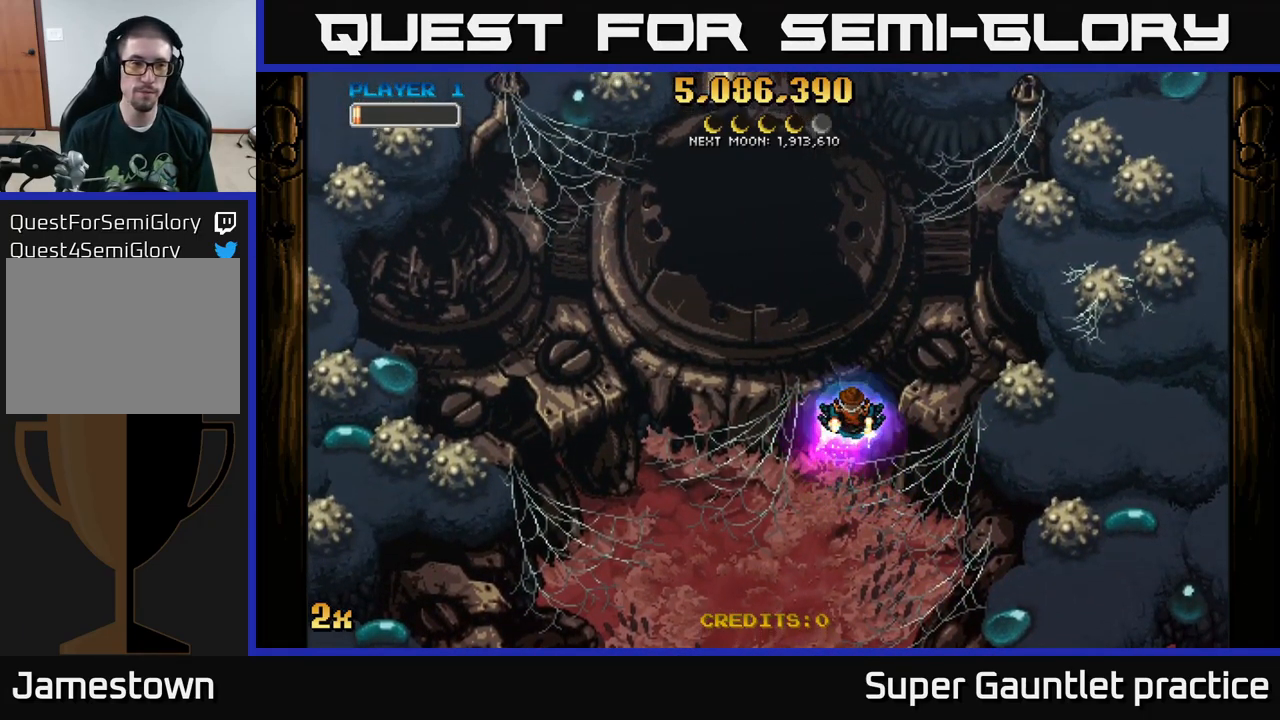
{"buttons": [], "left_stick": "center", "events": [[100, "left_stick", "left"], [367, "left_stick", "center"]]}
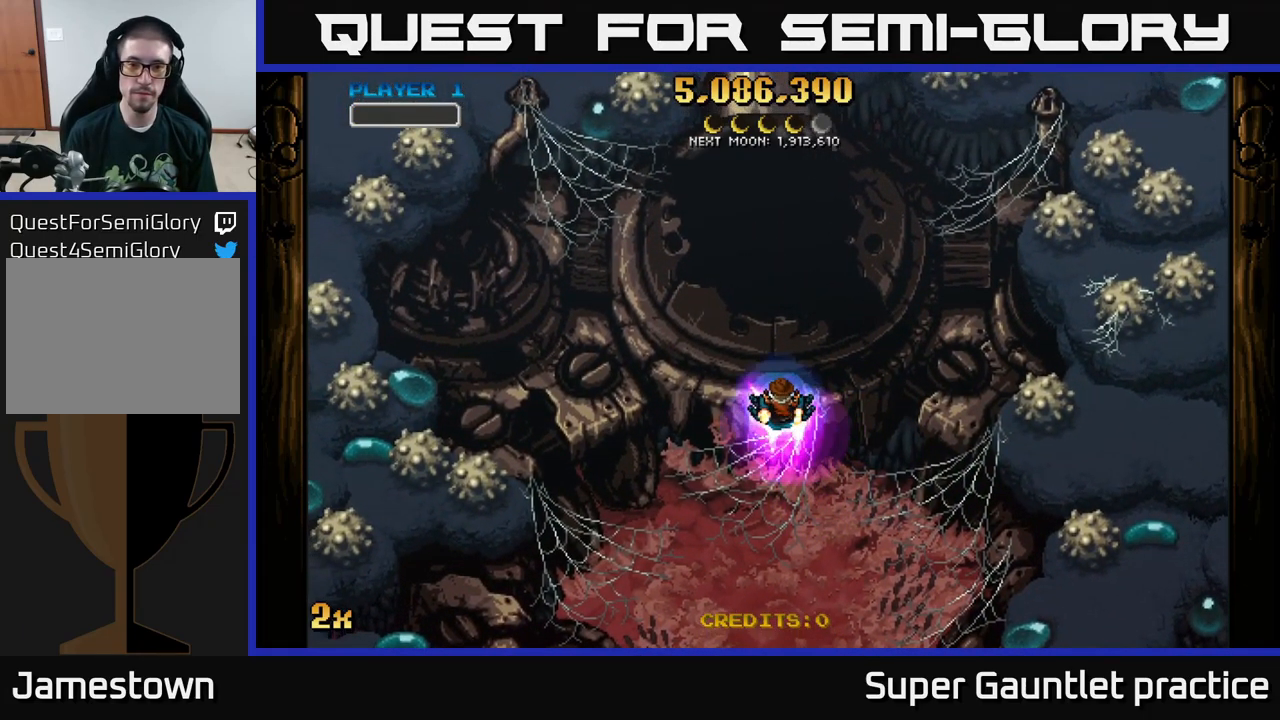
{"buttons": [], "left_stick": "center", "events": []}
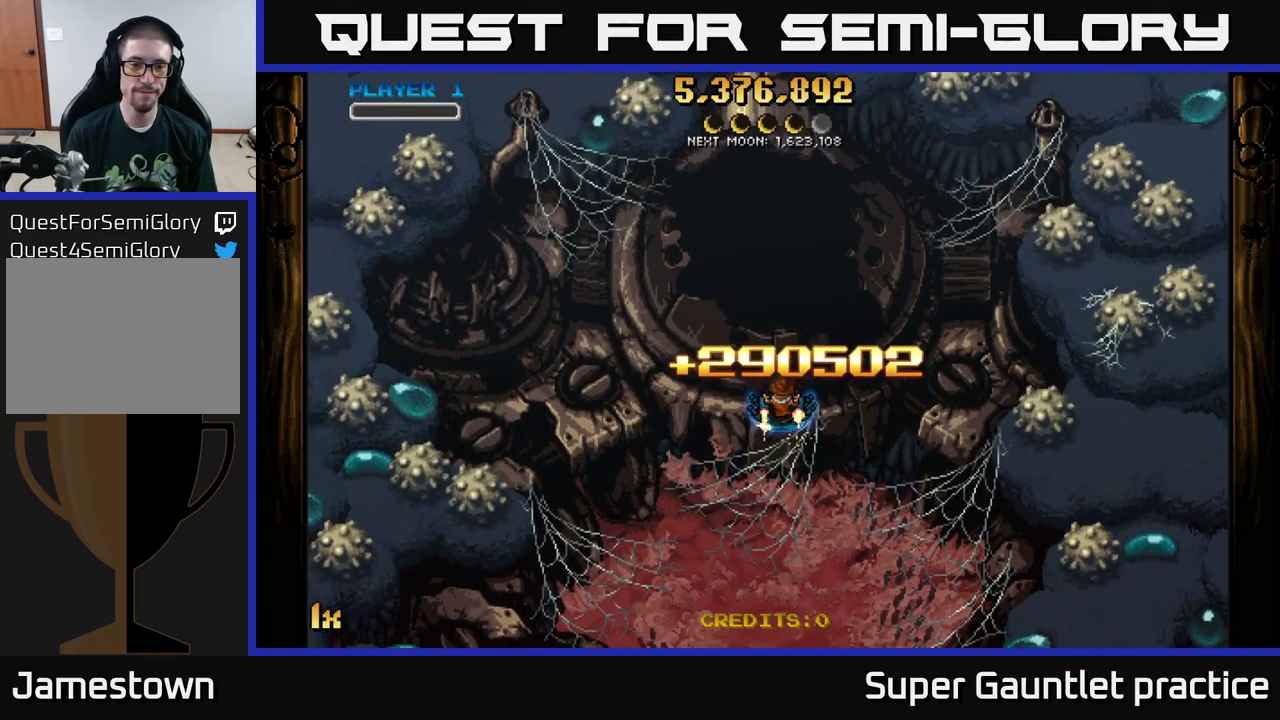
{"buttons": [], "left_stick": "down-right", "events": [[500, "left_stick", "down-right"]]}
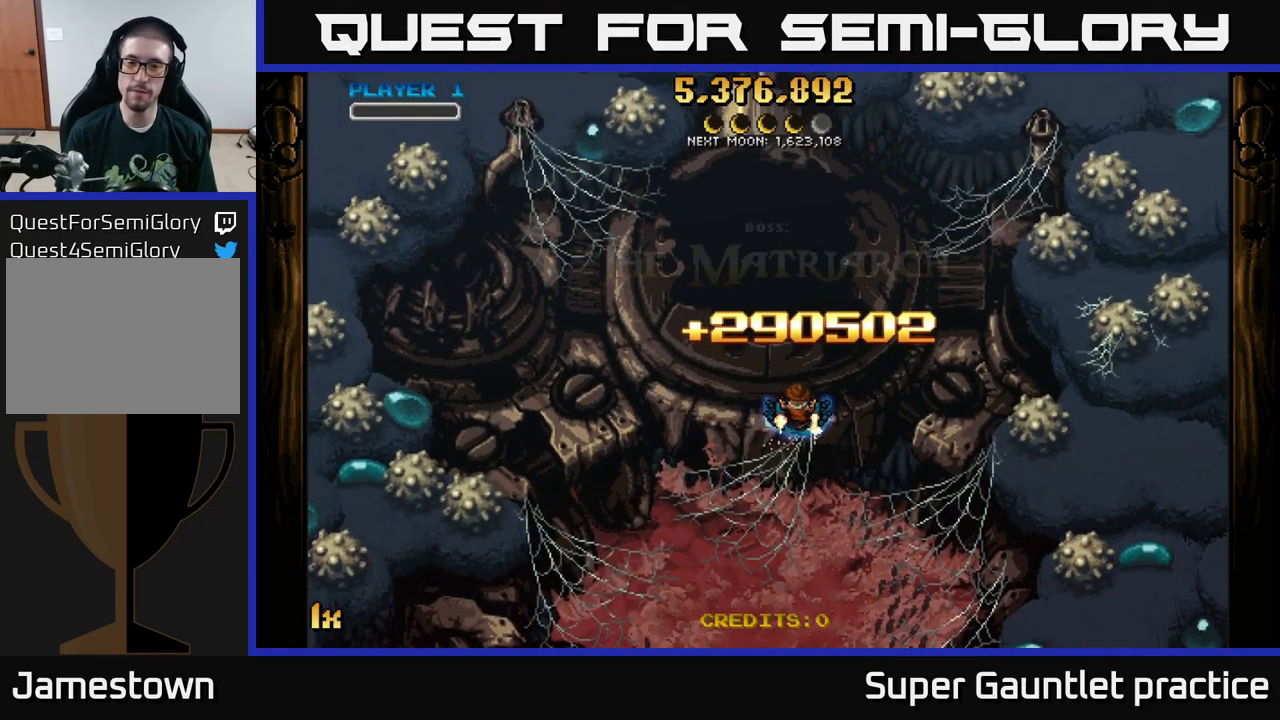
{"buttons": ["A"], "left_stick": "down-right", "events": [[200, "A", "down"]]}
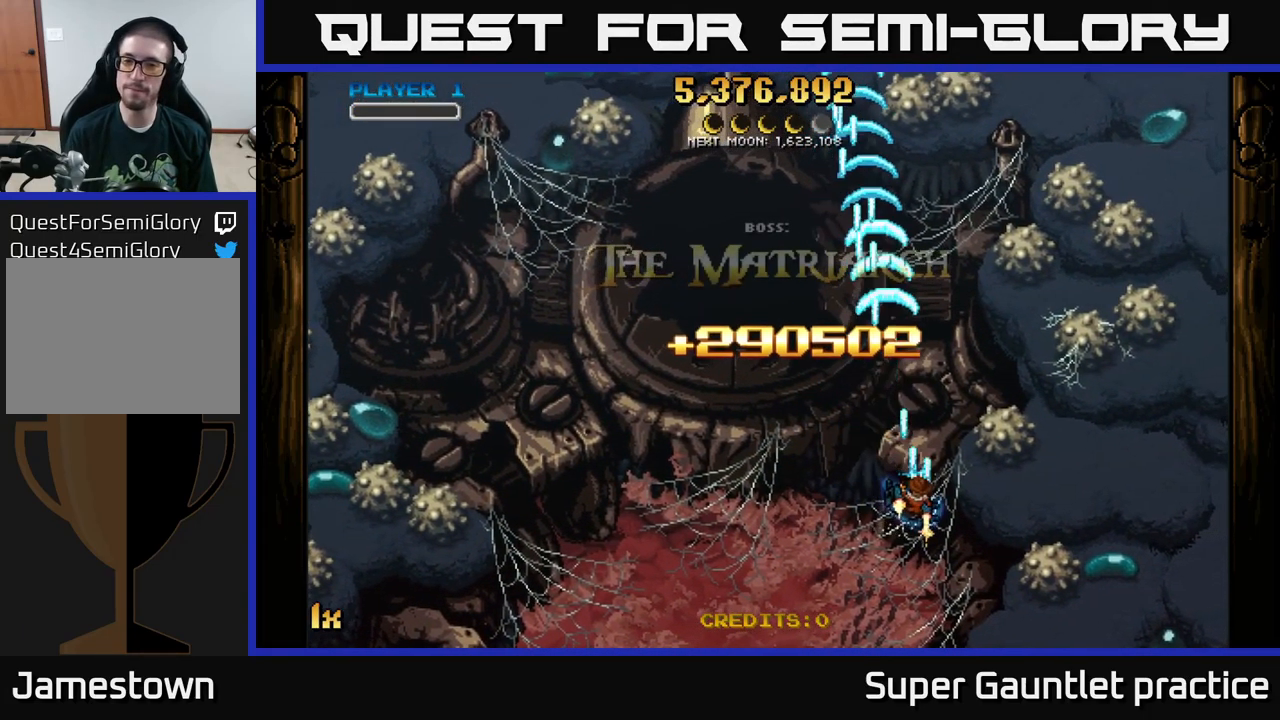
{"buttons": ["A", "X"], "left_stick": "up", "events": [[234, "left_stick", "down"], [384, "left_stick", "up"], [467, "X", "down"]]}
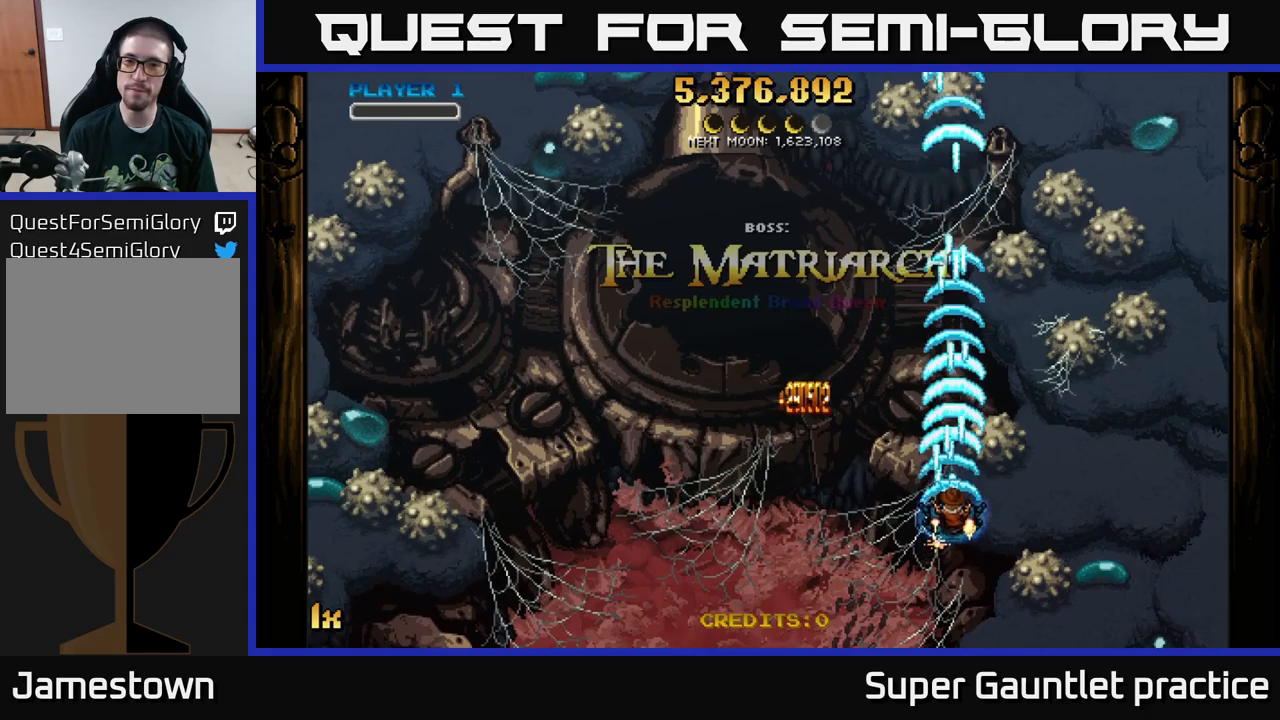
{"buttons": ["A"], "left_stick": "center", "events": [[83, "X", "up"], [366, "left_stick", "center"]]}
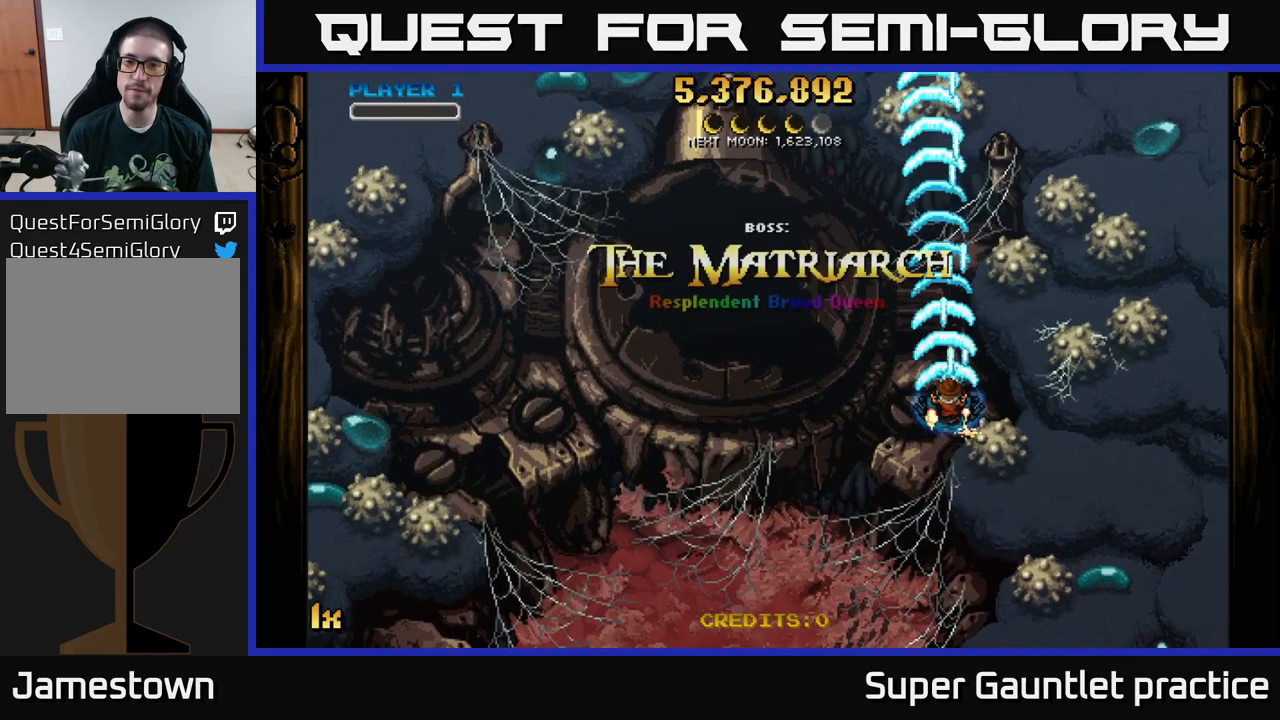
{"buttons": ["A"], "left_stick": "up", "events": [[166, "left_stick", "down"], [450, "left_stick", "up"]]}
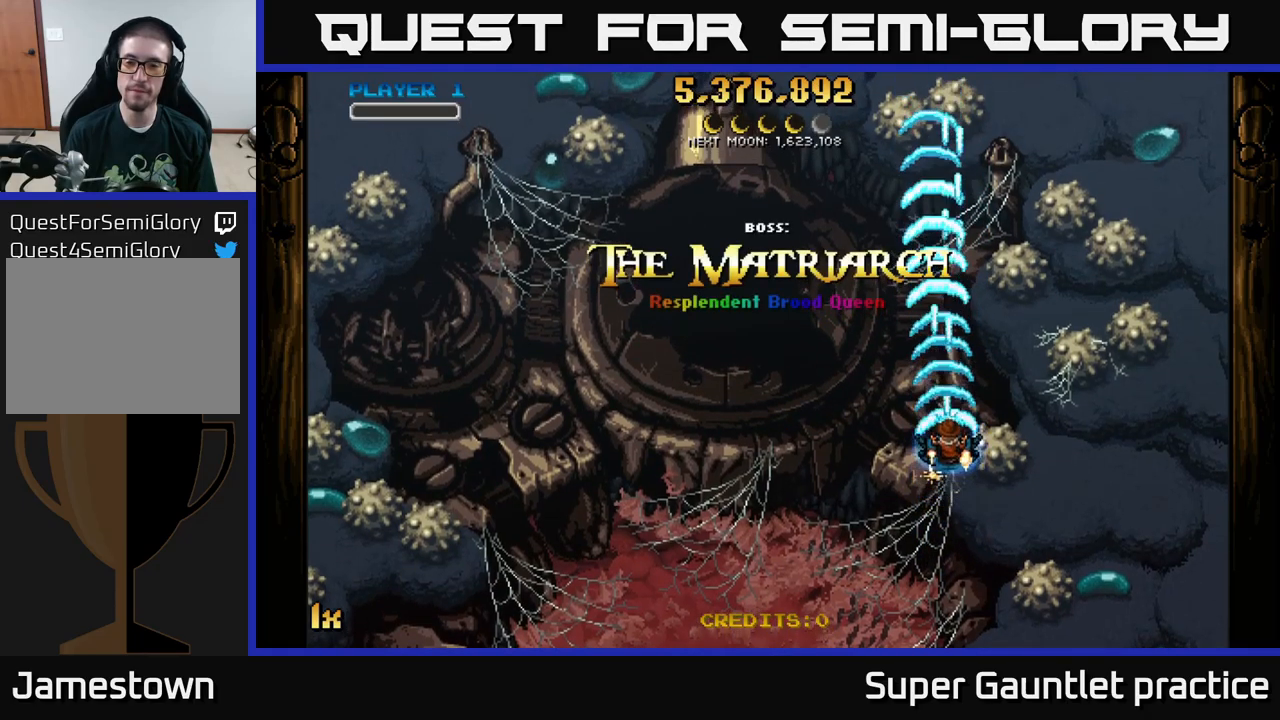
{"buttons": ["A"], "left_stick": "center", "events": [[16, "X", "down"], [100, "X", "up"], [333, "left_stick", "center"]]}
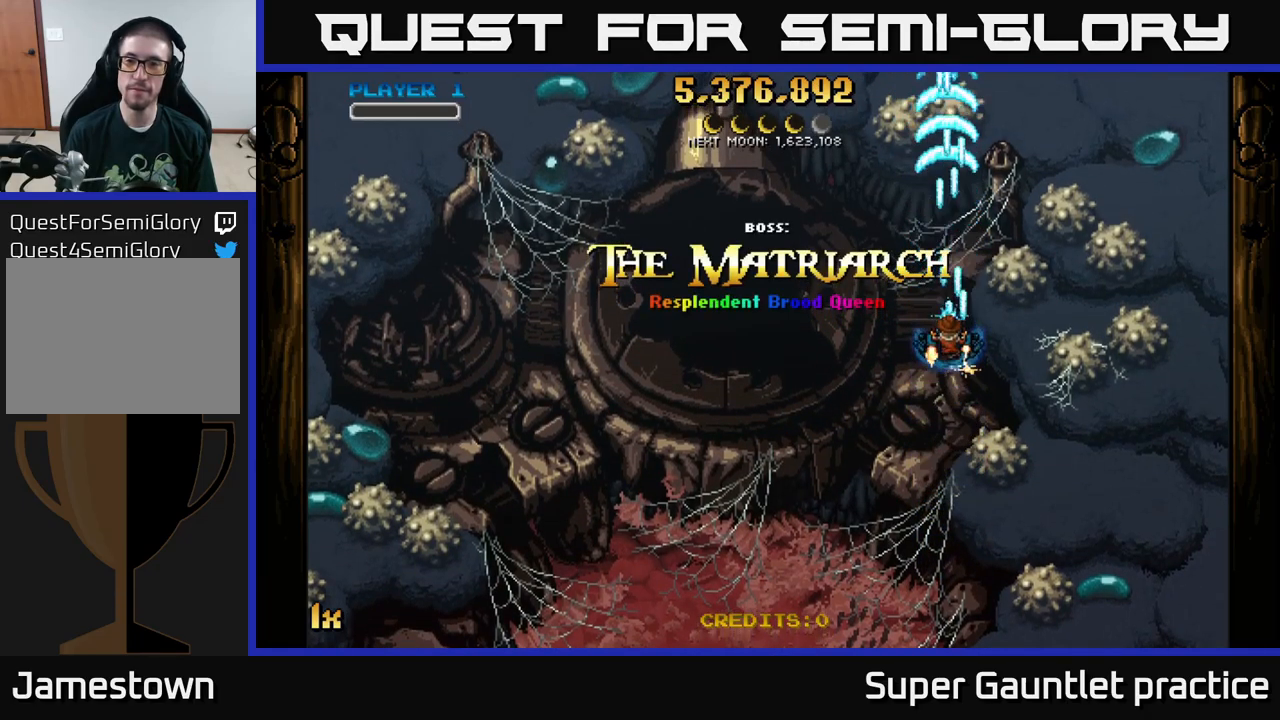
{"buttons": ["A"], "left_stick": "down", "events": [[100, "left_stick", "down"]]}
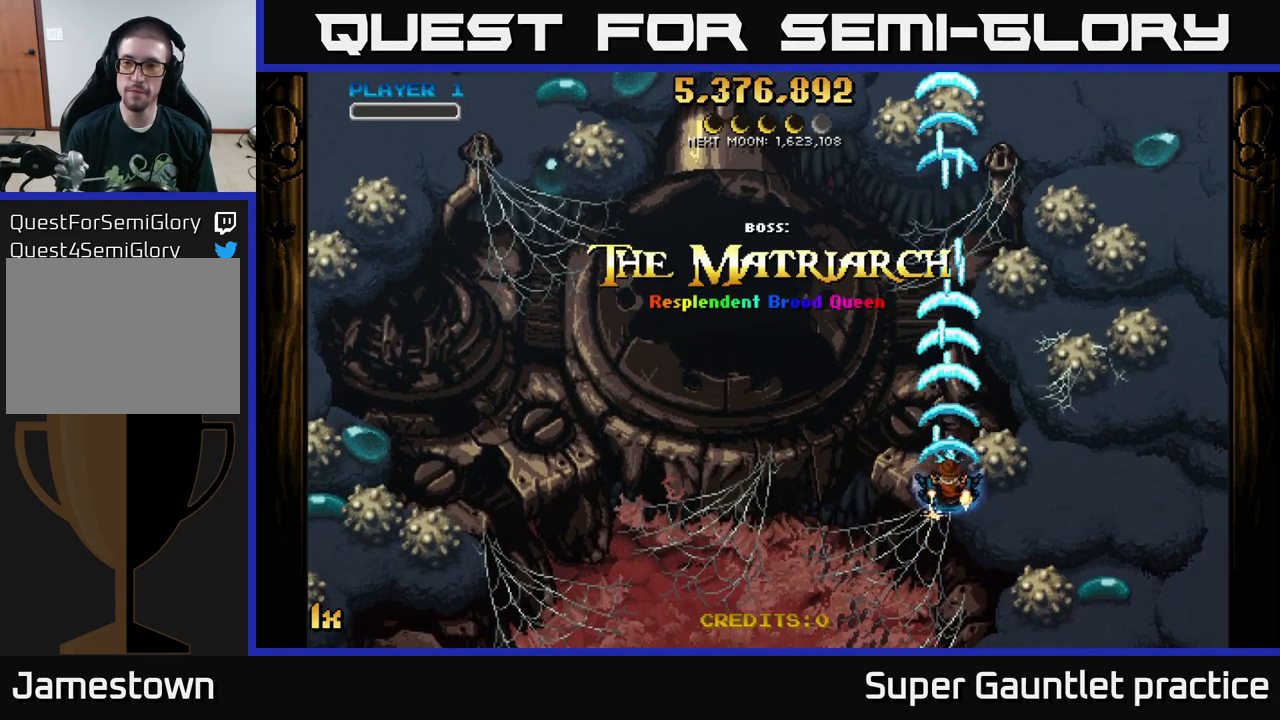
{"buttons": ["A"], "left_stick": "center", "events": [[333, "left_stick", "center"]]}
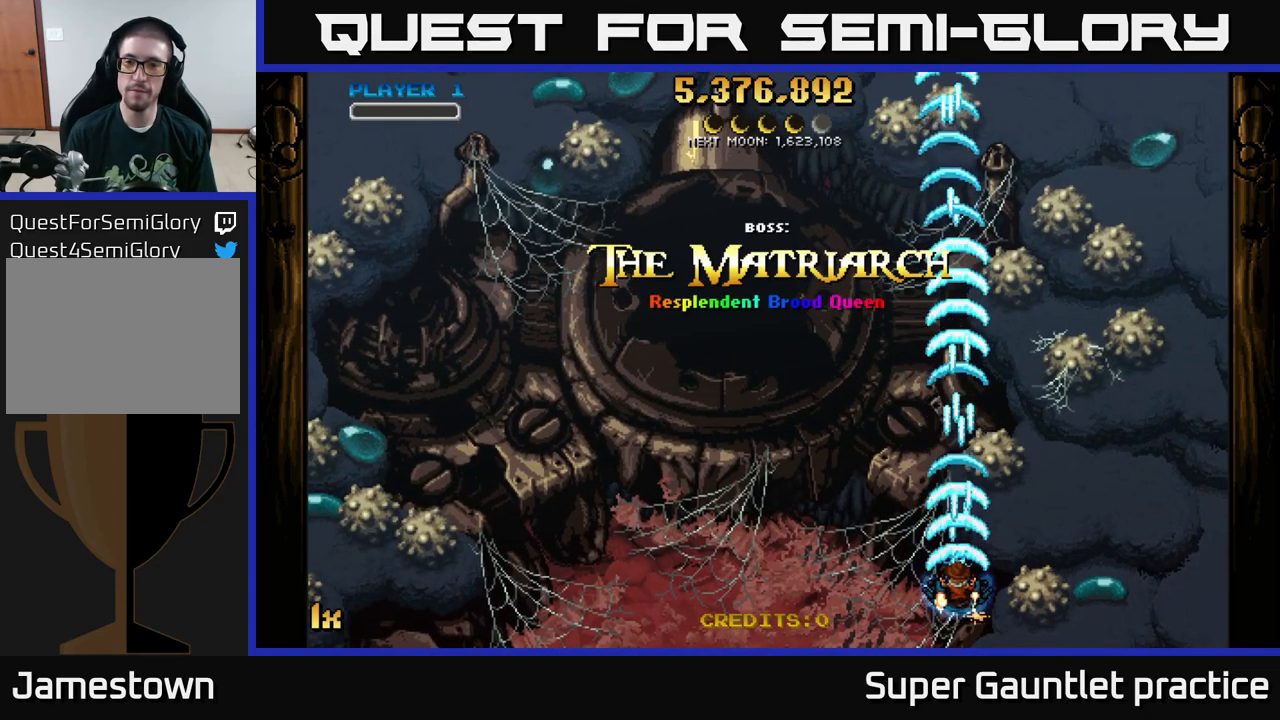
{"buttons": ["A"], "left_stick": "center", "events": []}
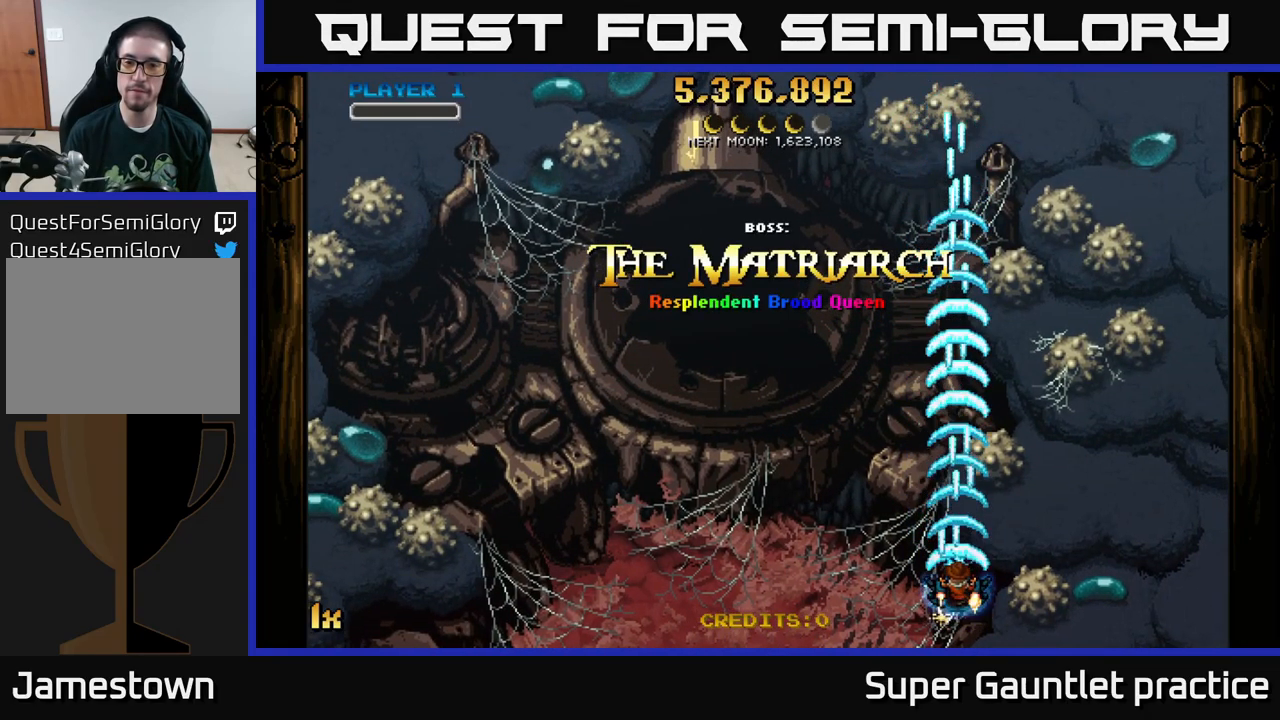
{"buttons": ["A"], "left_stick": "center", "events": []}
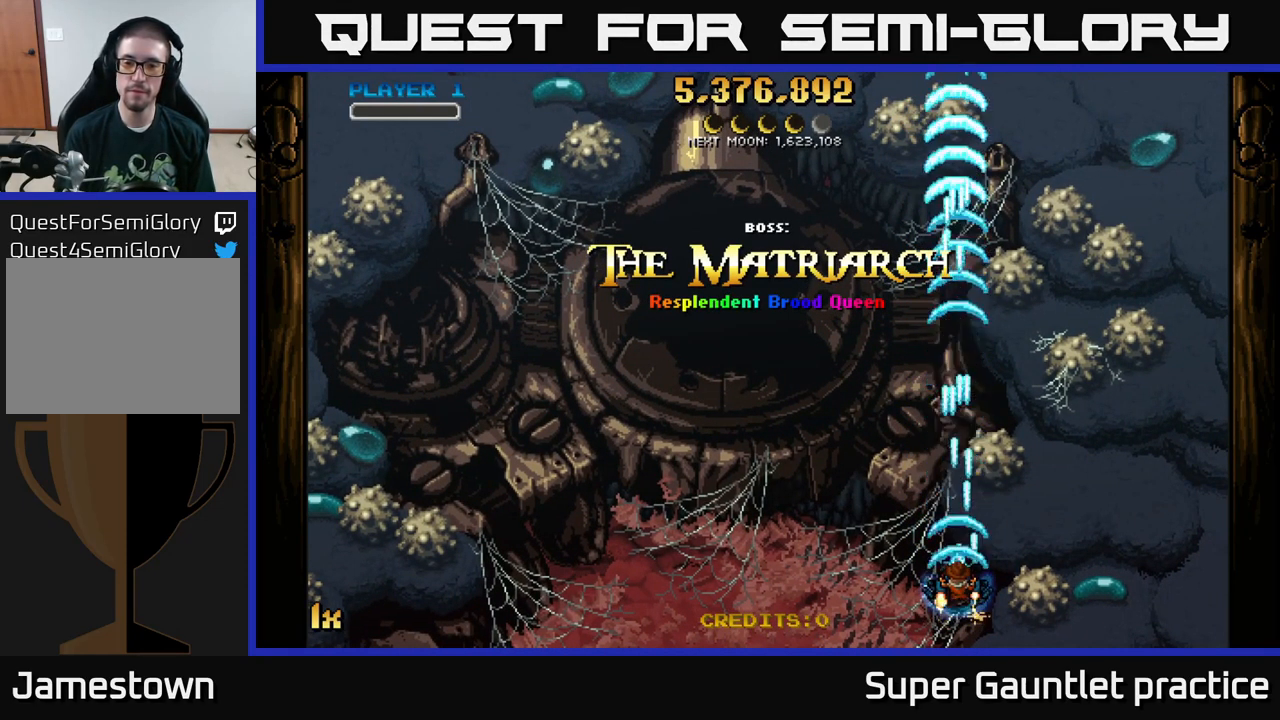
{"buttons": ["A"], "left_stick": "center", "events": []}
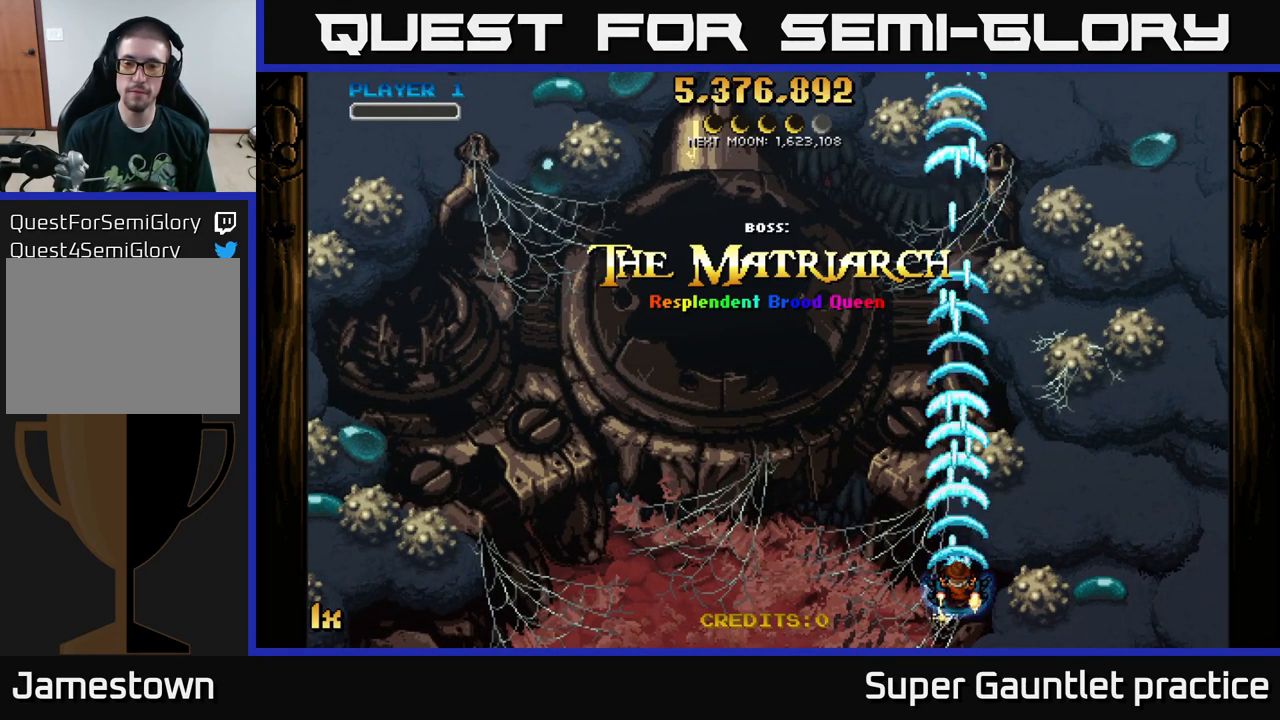
{"buttons": ["A"], "left_stick": "center", "events": [[233, "left_stick", "up-left"], [400, "left_stick", "center"]]}
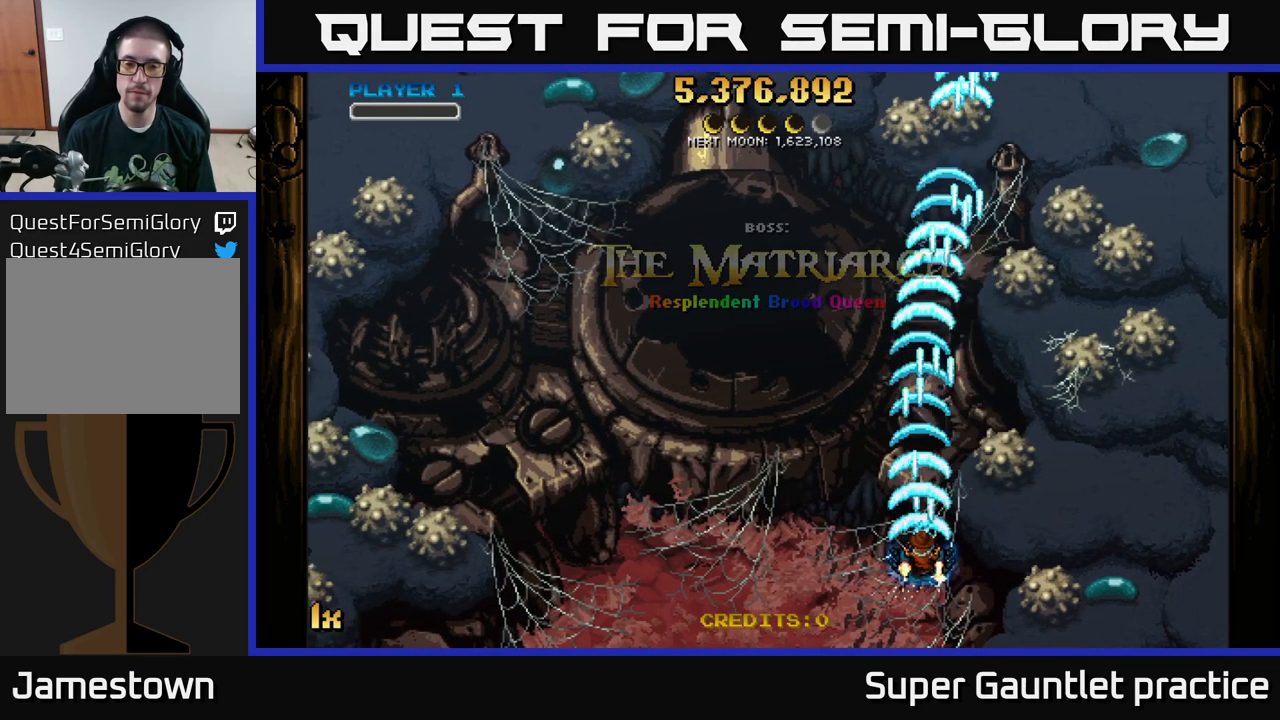
{"buttons": ["A"], "left_stick": "center", "events": []}
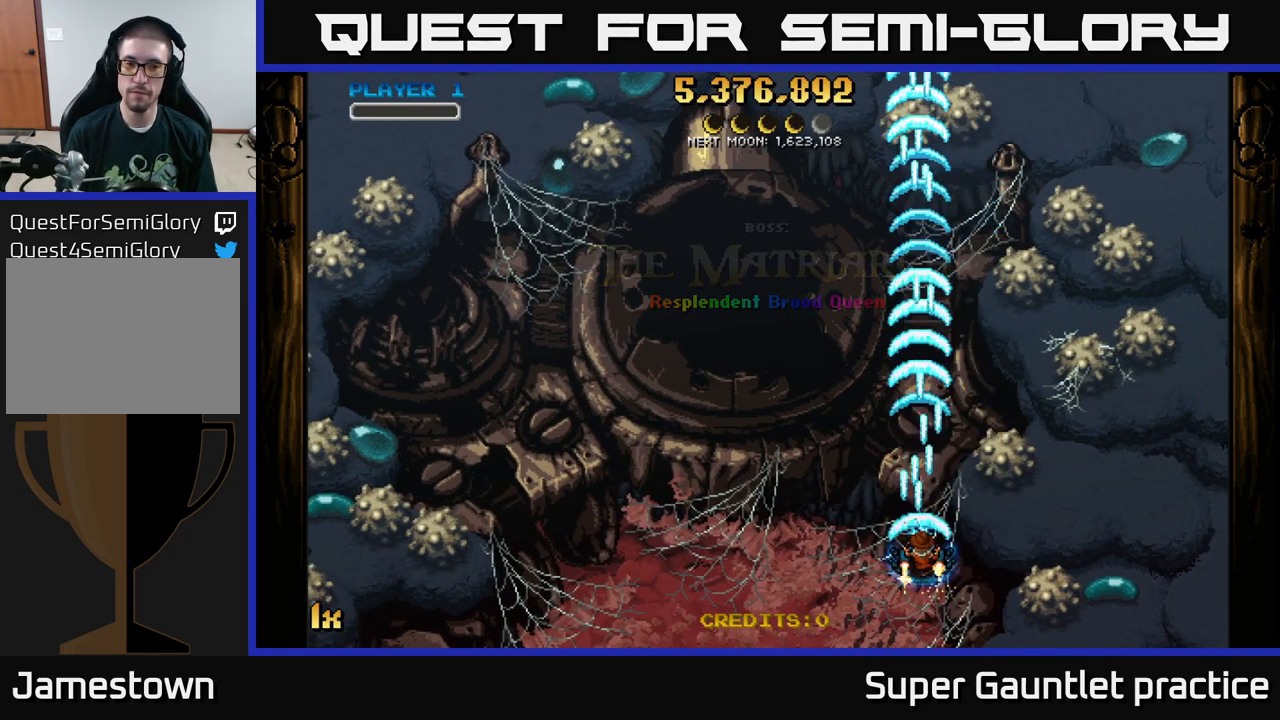
{"buttons": ["A"], "left_stick": "center", "events": []}